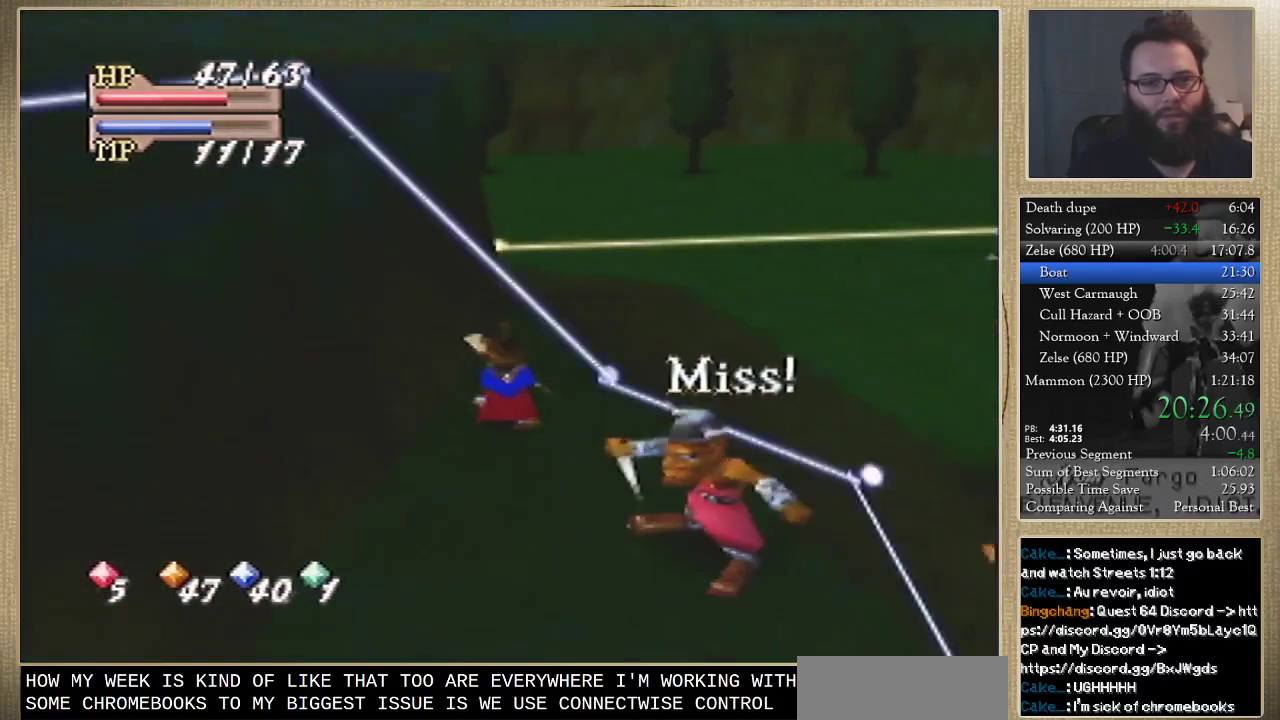
Gameplay with a controller (Nintendo layout); each line is a JSON object with the inputs held at the frame after it. "events" lists button and stick changes between this image and that frame as [ms after this image, input, new state], when the widget could be followed in between. Not read: L3 R3.
{"buttons": [], "left_stick": "up", "events": [[200, "left_stick", "up"]]}
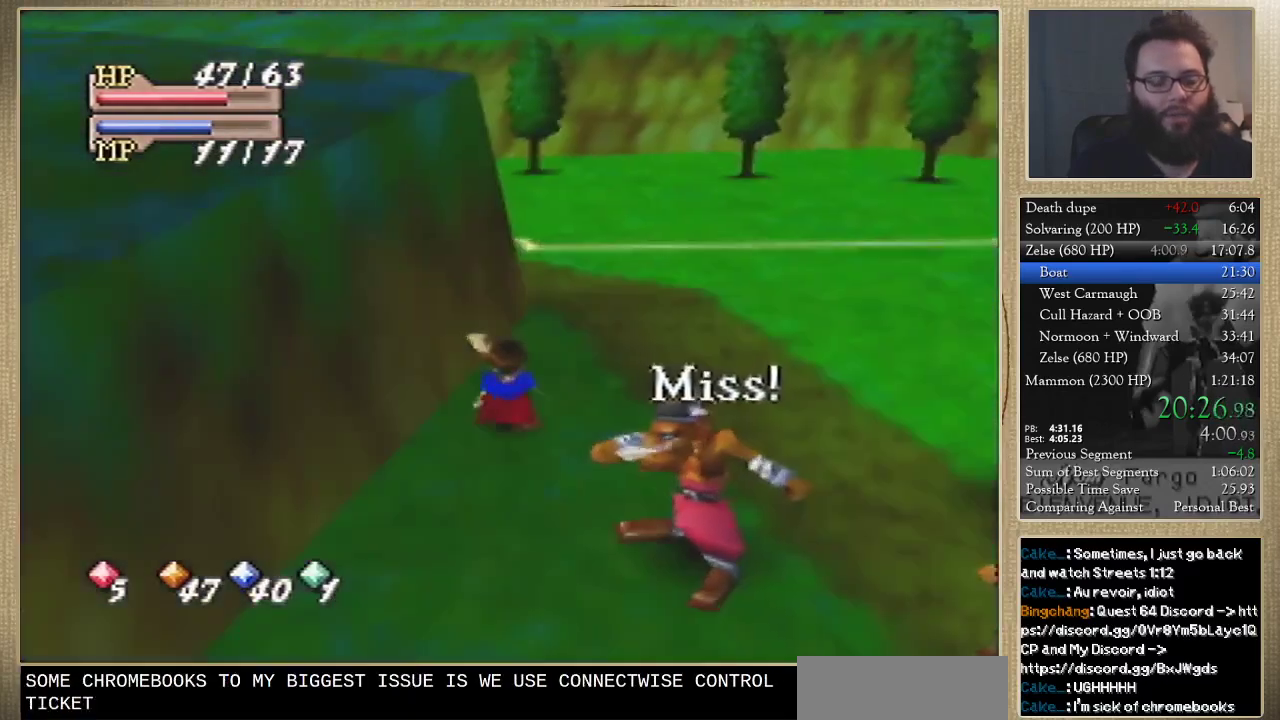
{"buttons": [], "left_stick": "up", "events": []}
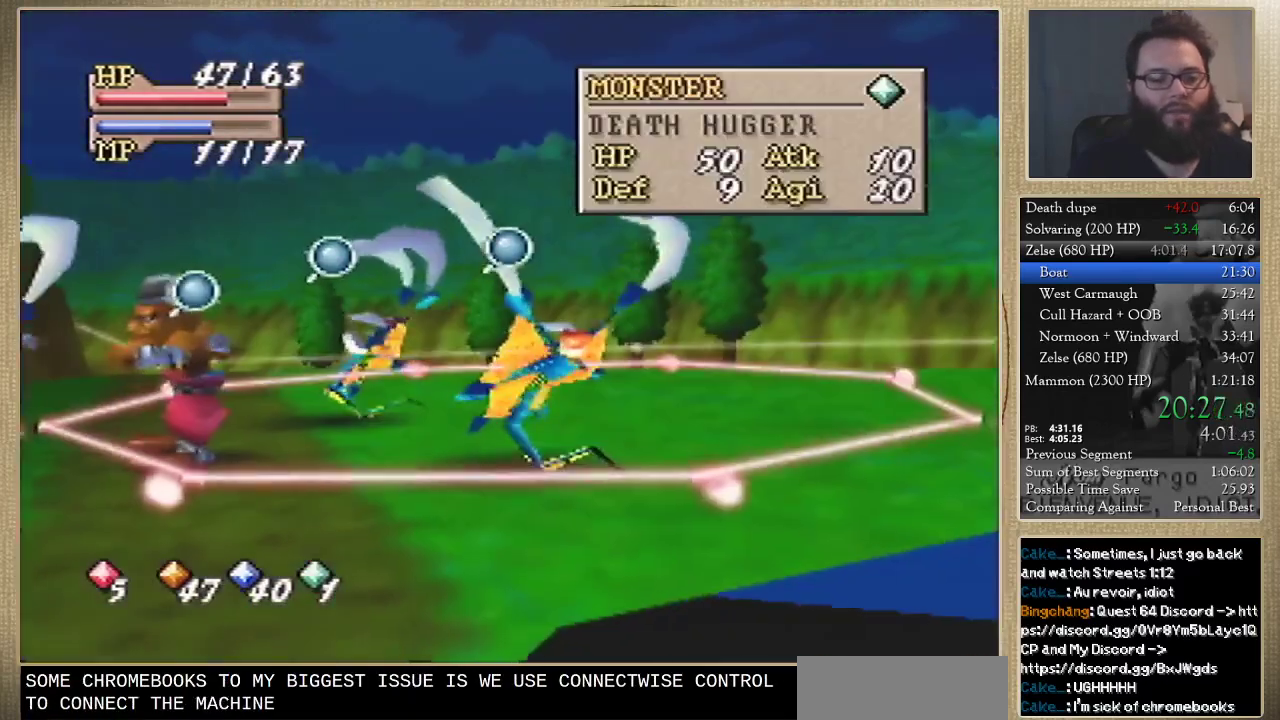
{"buttons": [], "left_stick": "up-right", "events": [[300, "left_stick", "up-right"]]}
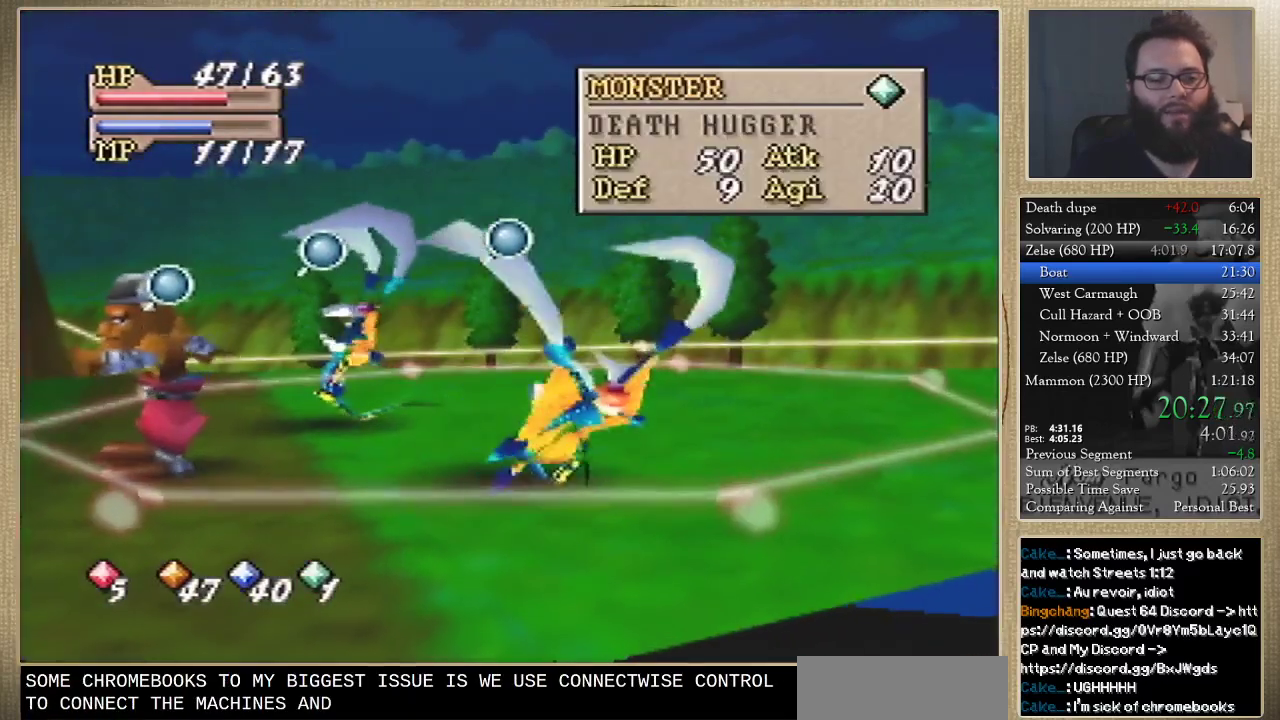
{"buttons": [], "left_stick": "up-right", "events": []}
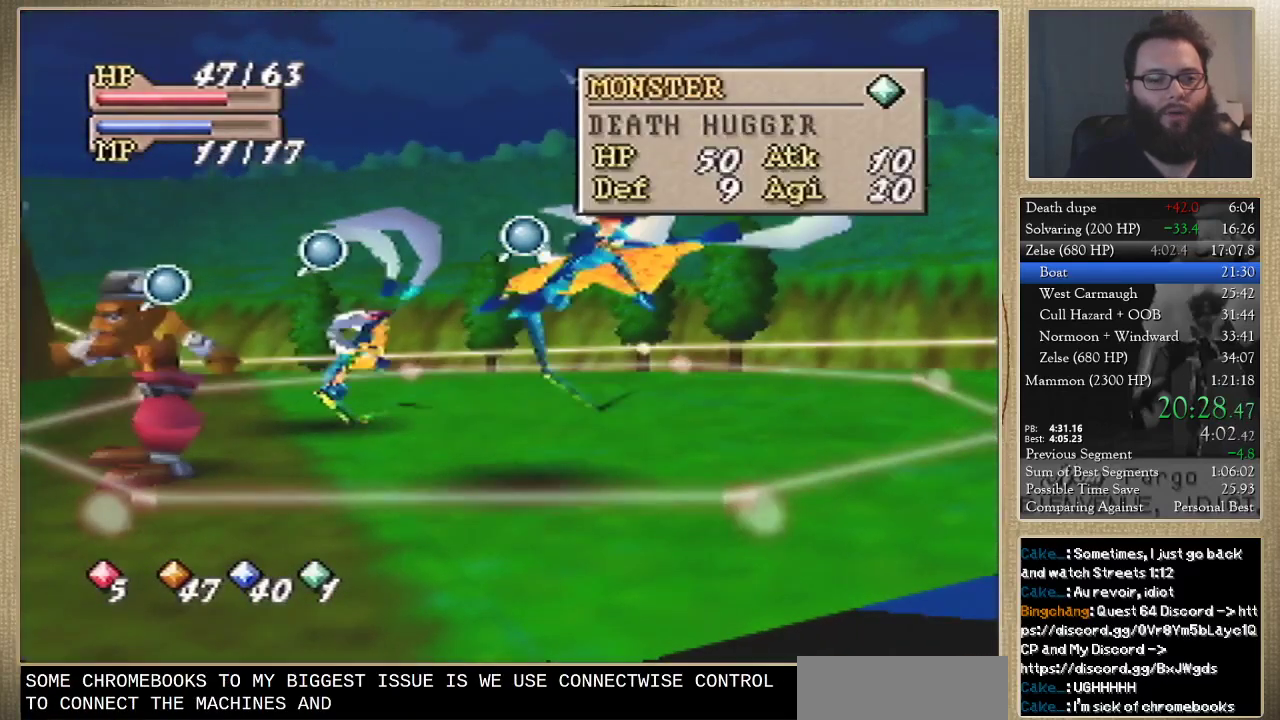
{"buttons": [], "left_stick": "up-right", "events": []}
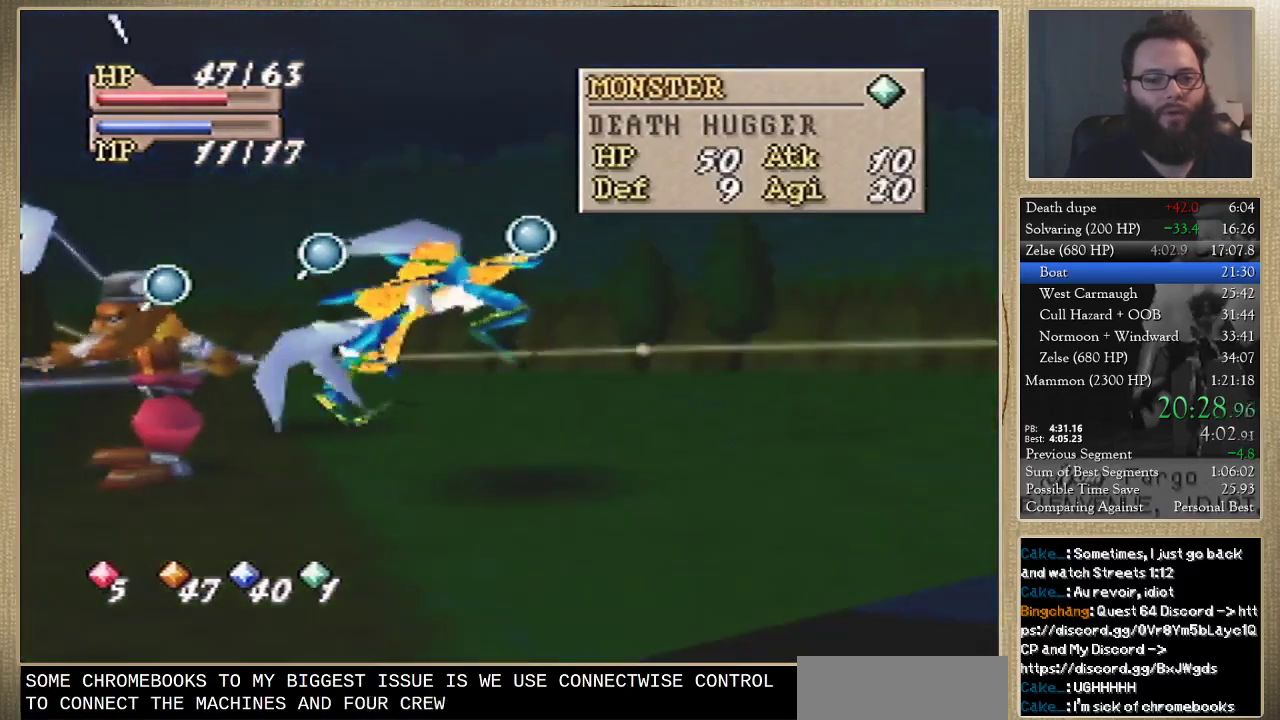
{"buttons": [], "left_stick": "up", "events": [[333, "left_stick", "up"]]}
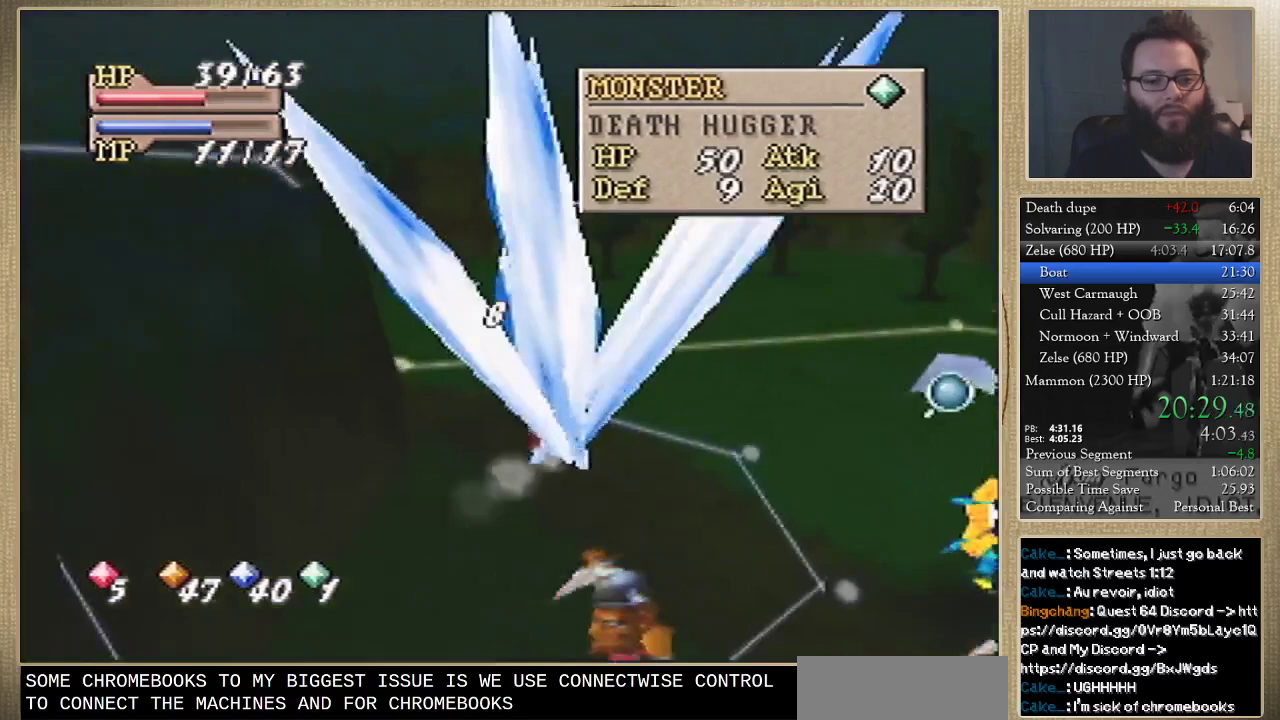
{"buttons": [], "left_stick": "up-left", "events": [[167, "left_stick", "up-left"]]}
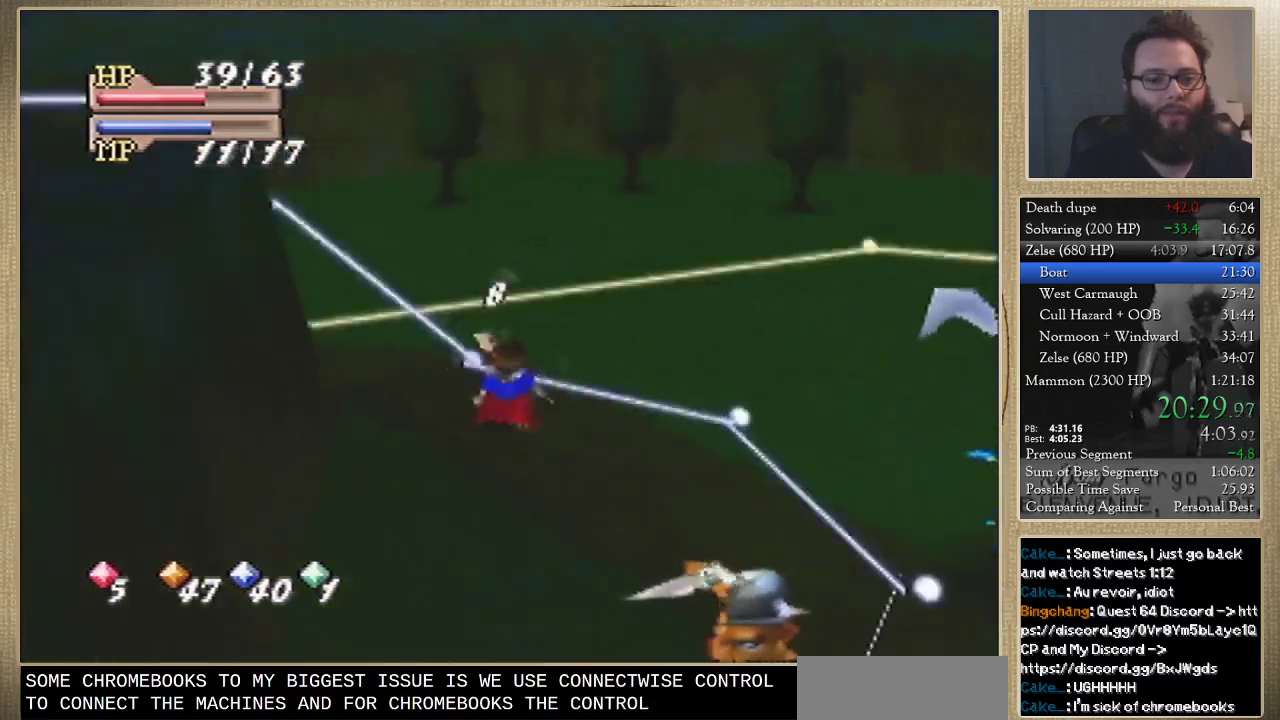
{"buttons": [], "left_stick": "center", "events": [[267, "left_stick", "center"]]}
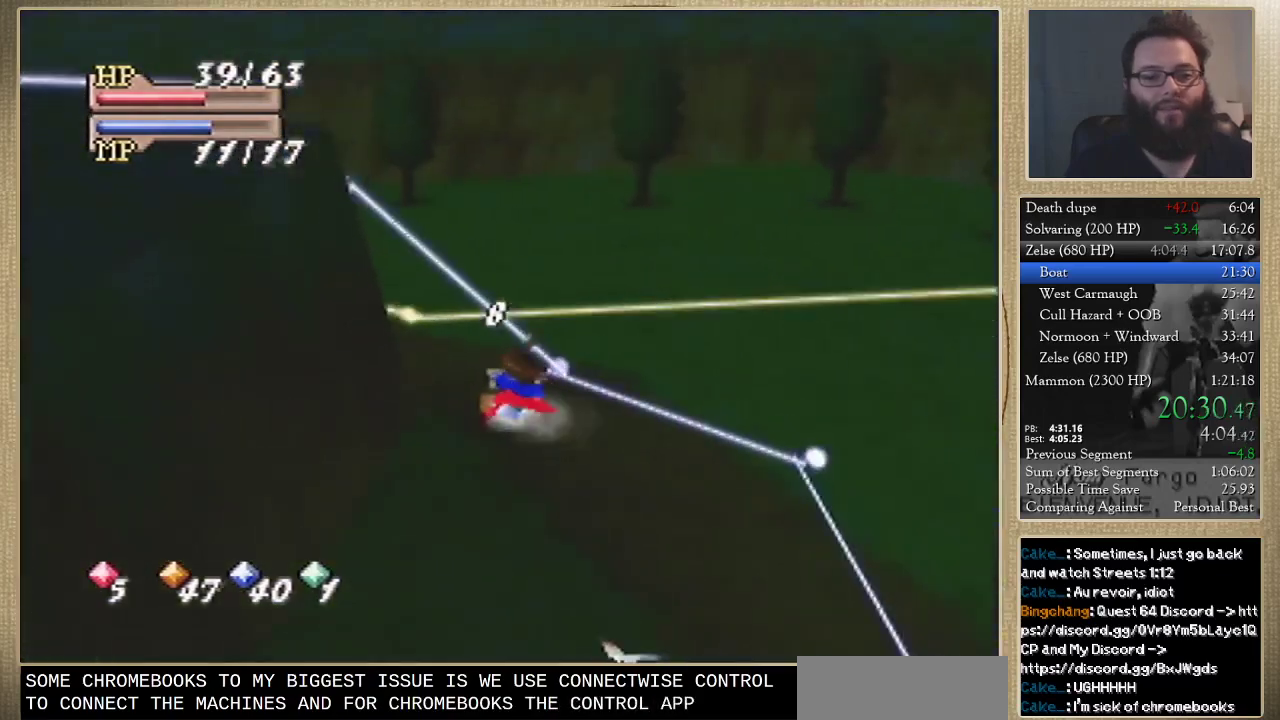
{"buttons": ["C_UP"], "left_stick": "center", "events": [[167, "C_DOWN", "down"], [300, "C_DOWN", "up"], [500, "C_UP", "down"]]}
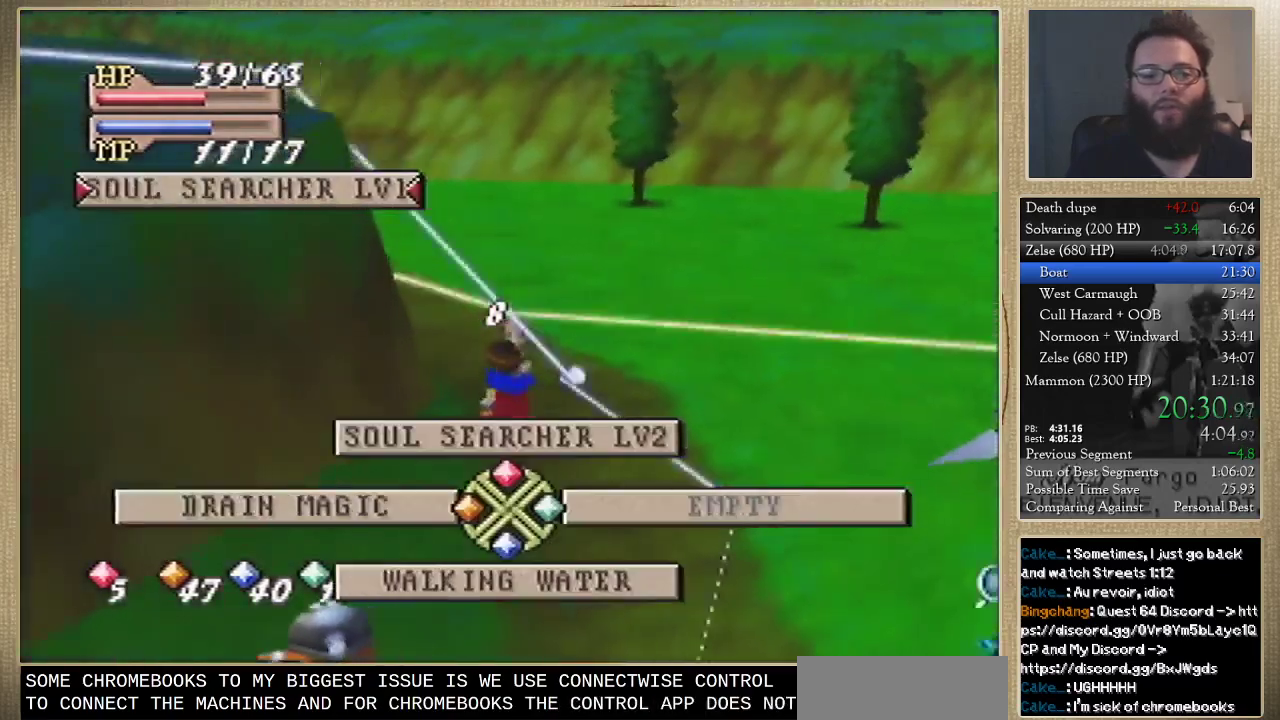
{"buttons": [], "left_stick": "center", "events": [[67, "C_UP", "up"]]}
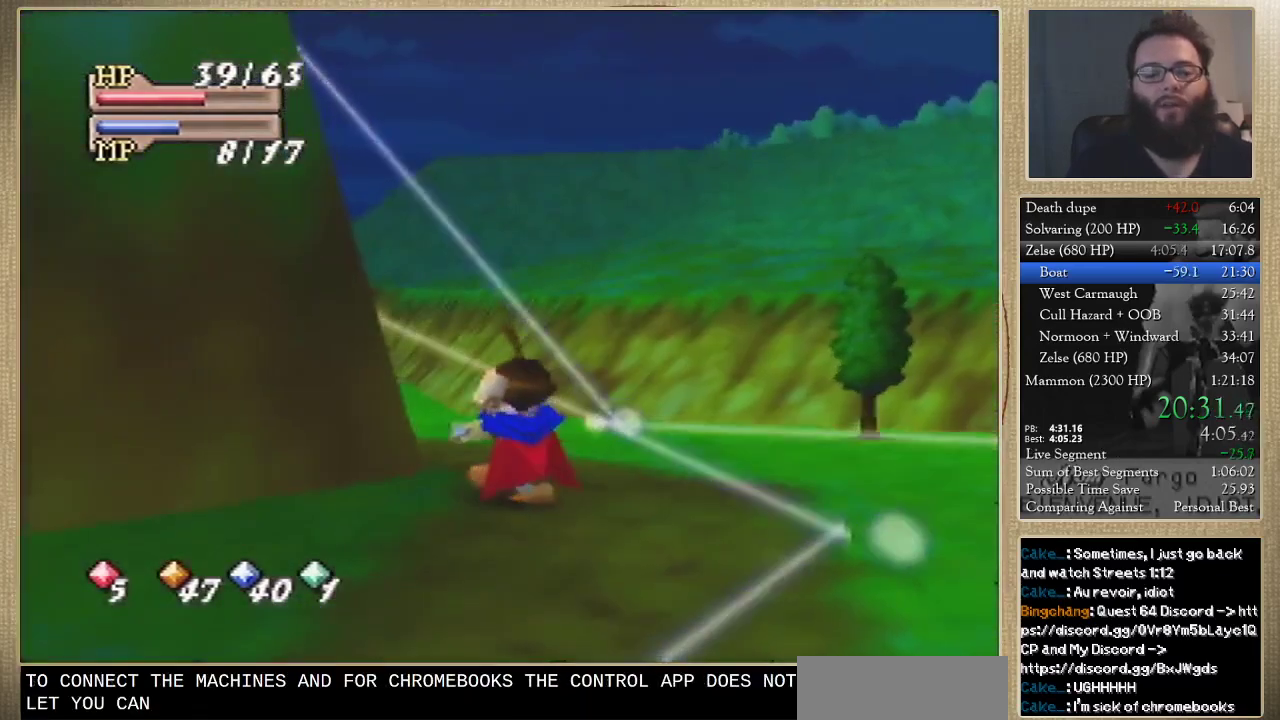
{"buttons": [], "left_stick": "center", "events": []}
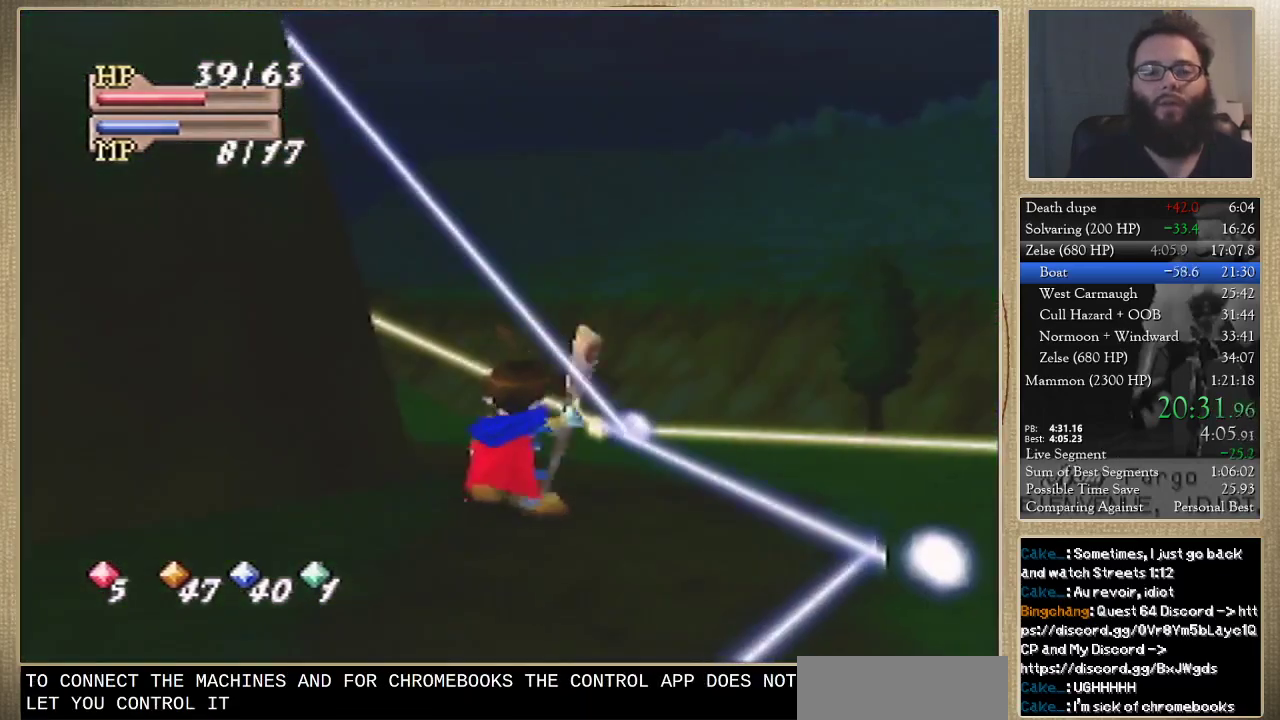
{"buttons": [], "left_stick": "center", "events": []}
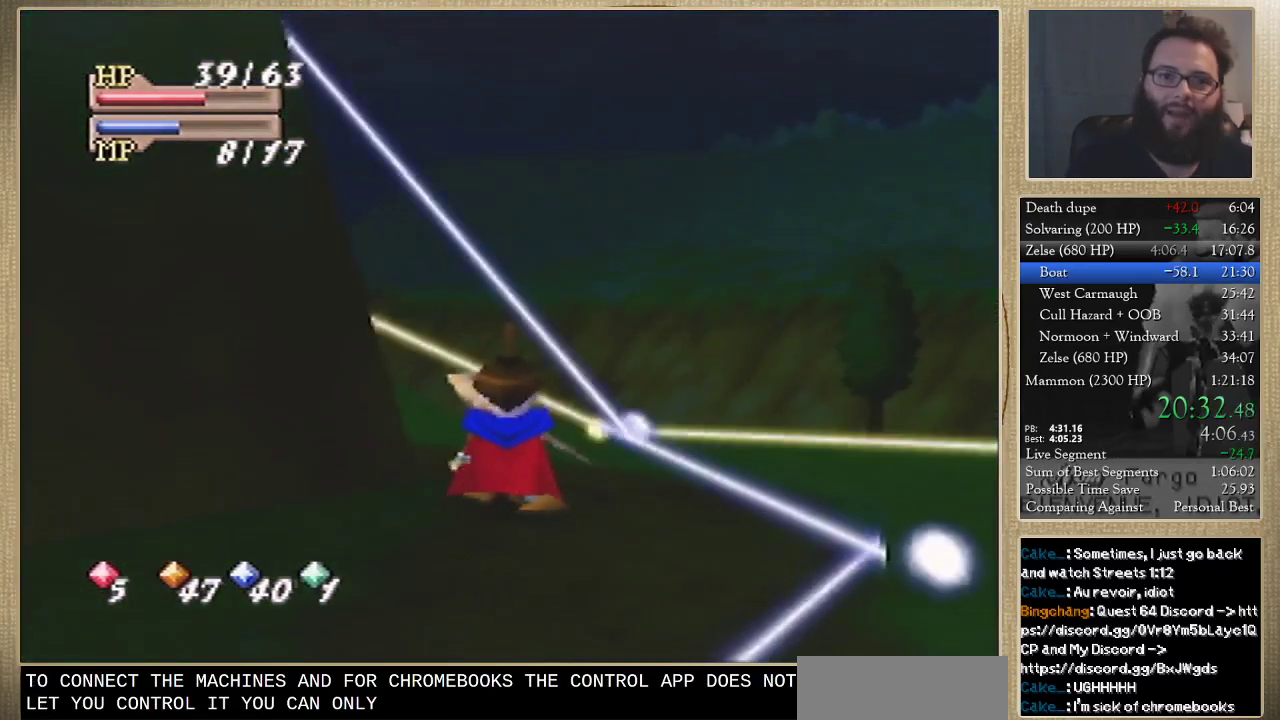
{"buttons": [], "left_stick": "up", "events": [[167, "left_stick", "up"]]}
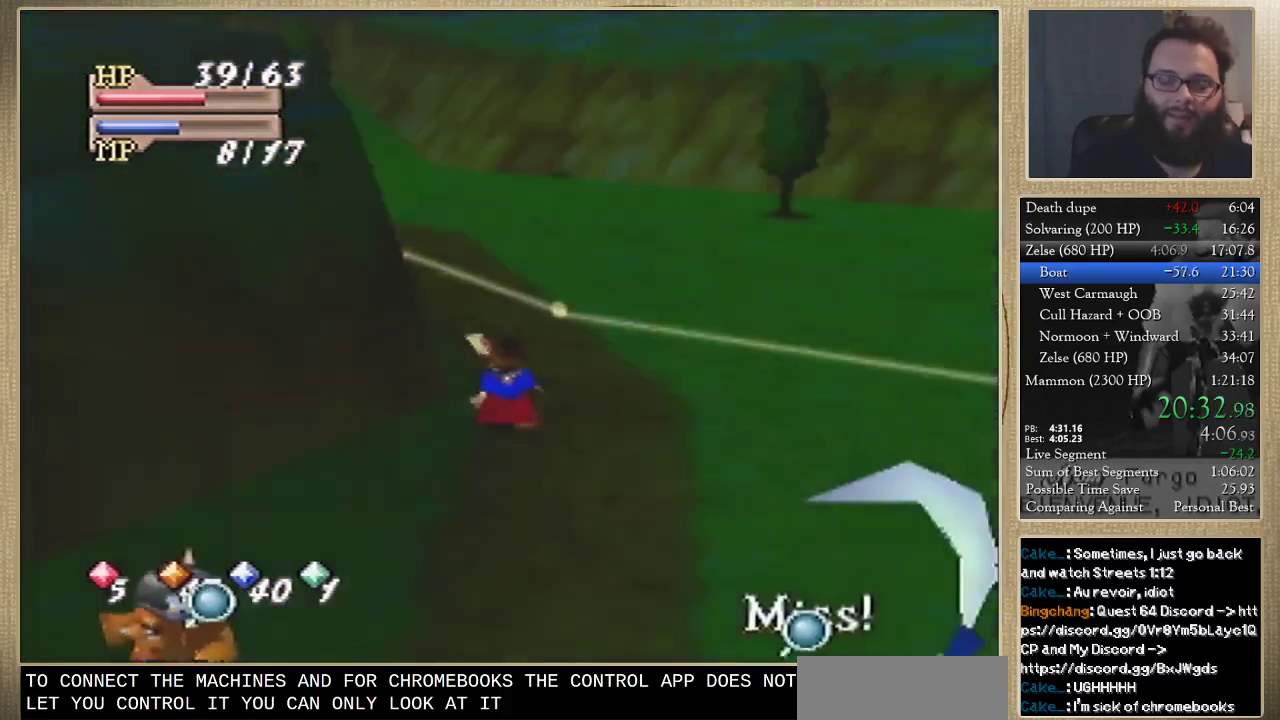
{"buttons": [], "left_stick": "up", "events": []}
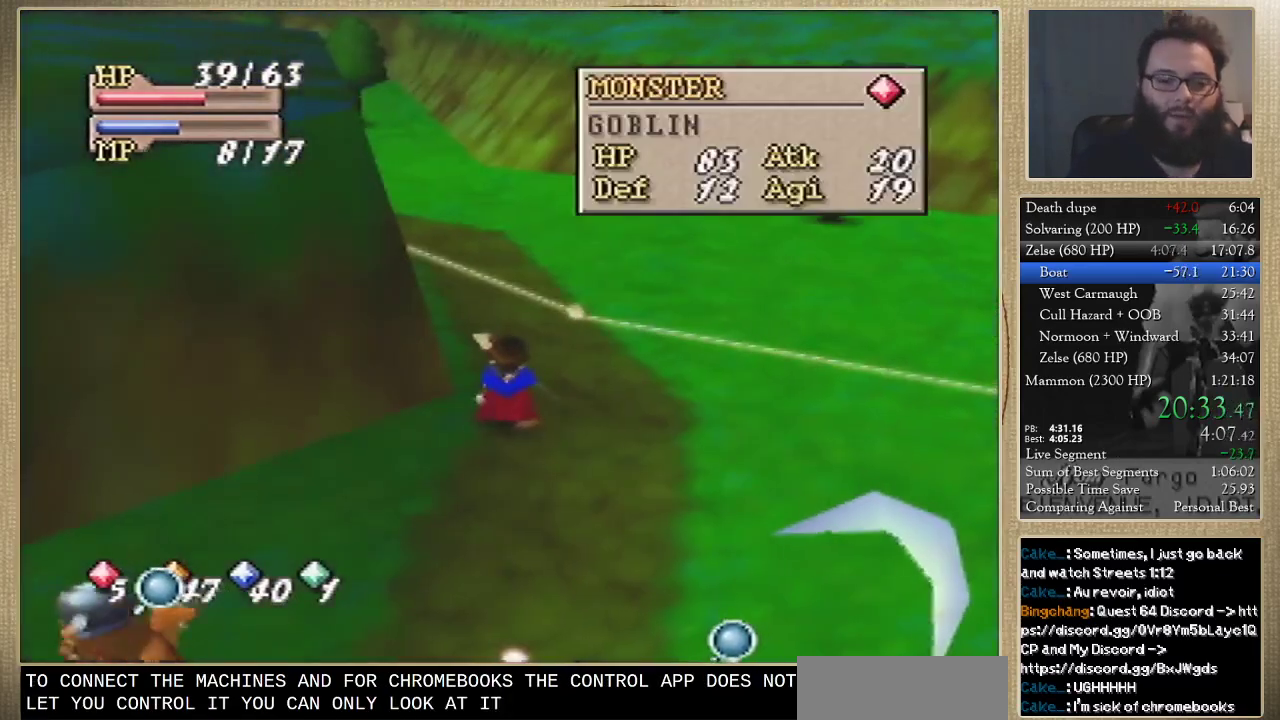
{"buttons": [], "left_stick": "up", "events": []}
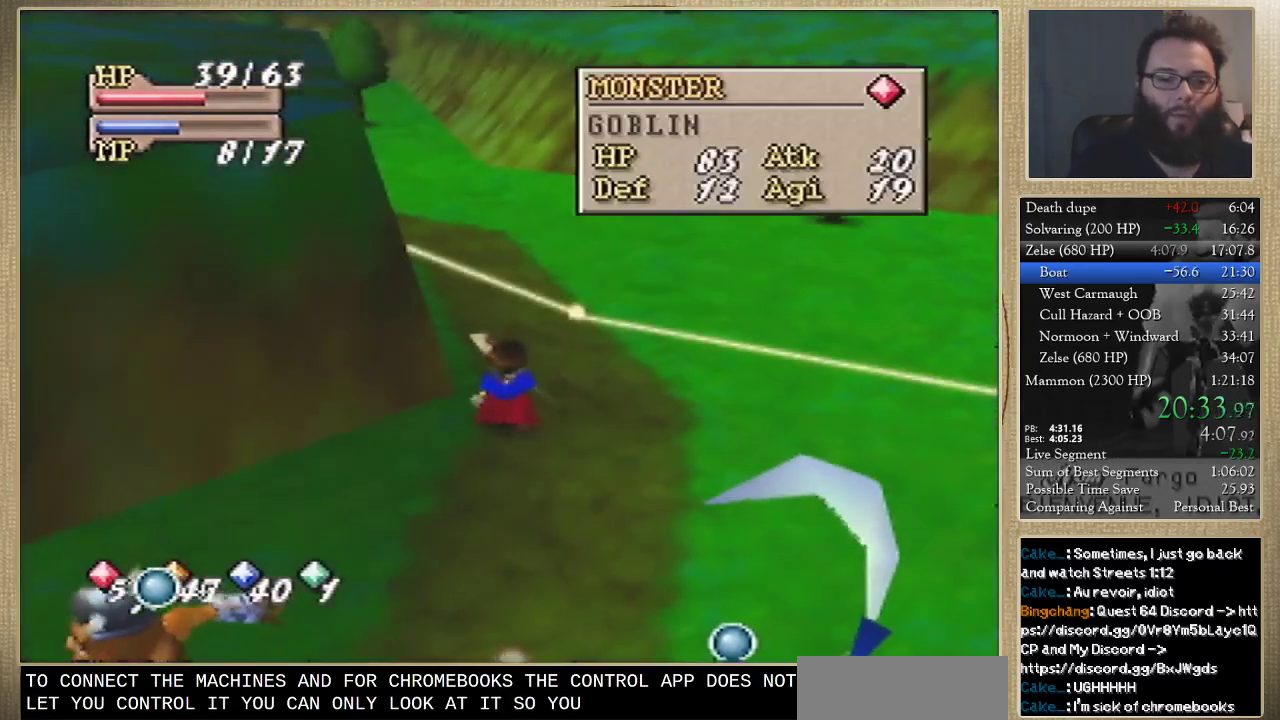
{"buttons": [], "left_stick": "center", "events": [[267, "left_stick", "center"]]}
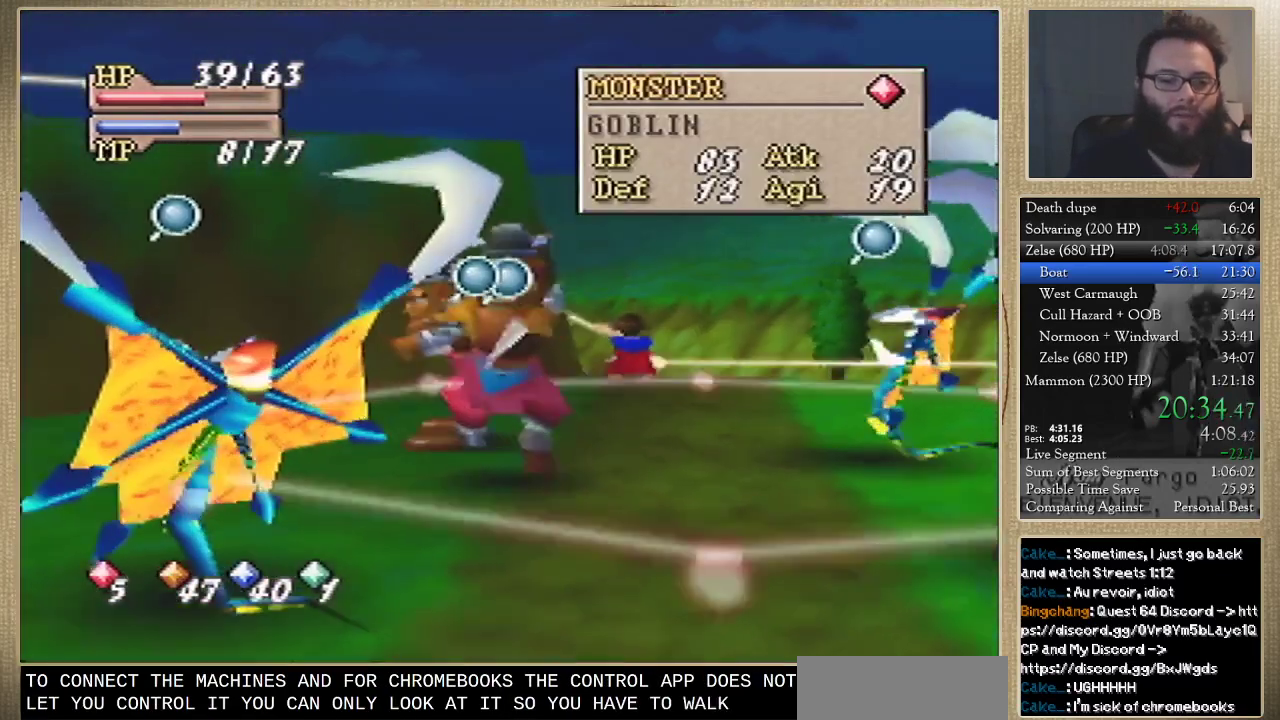
{"buttons": [], "left_stick": "up", "events": [[133, "left_stick", "up"]]}
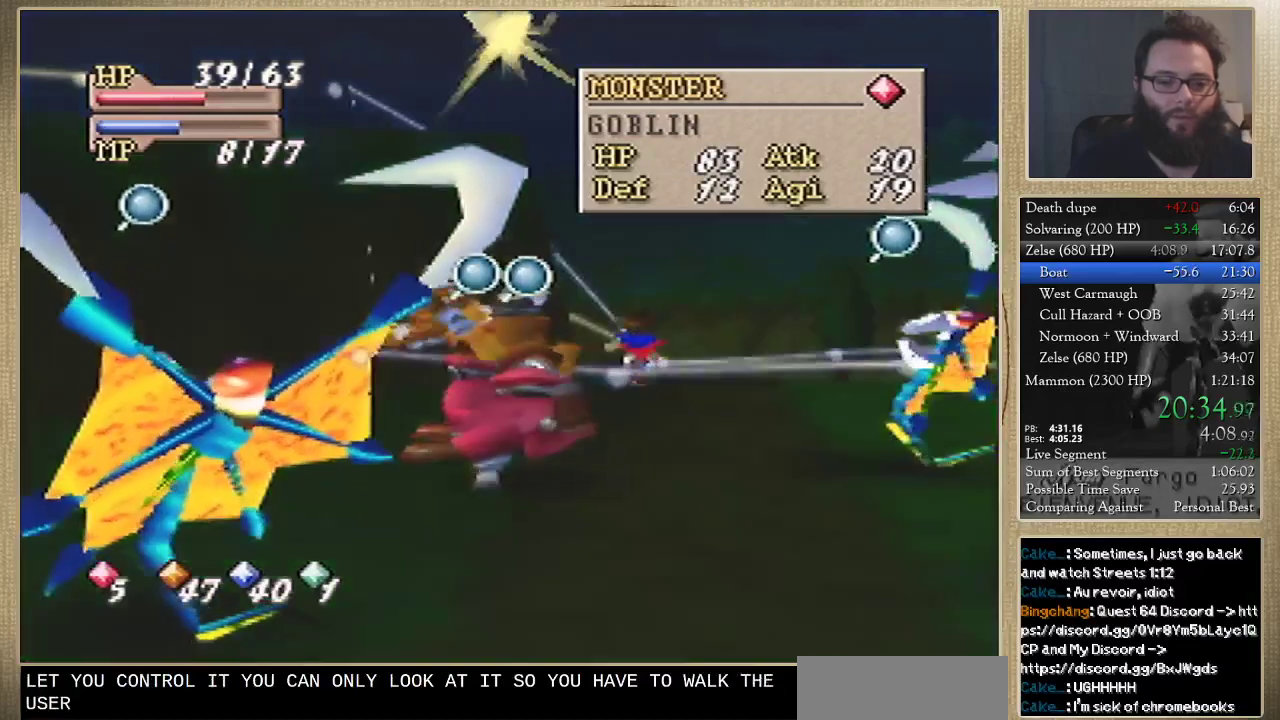
{"buttons": [], "left_stick": "up", "events": []}
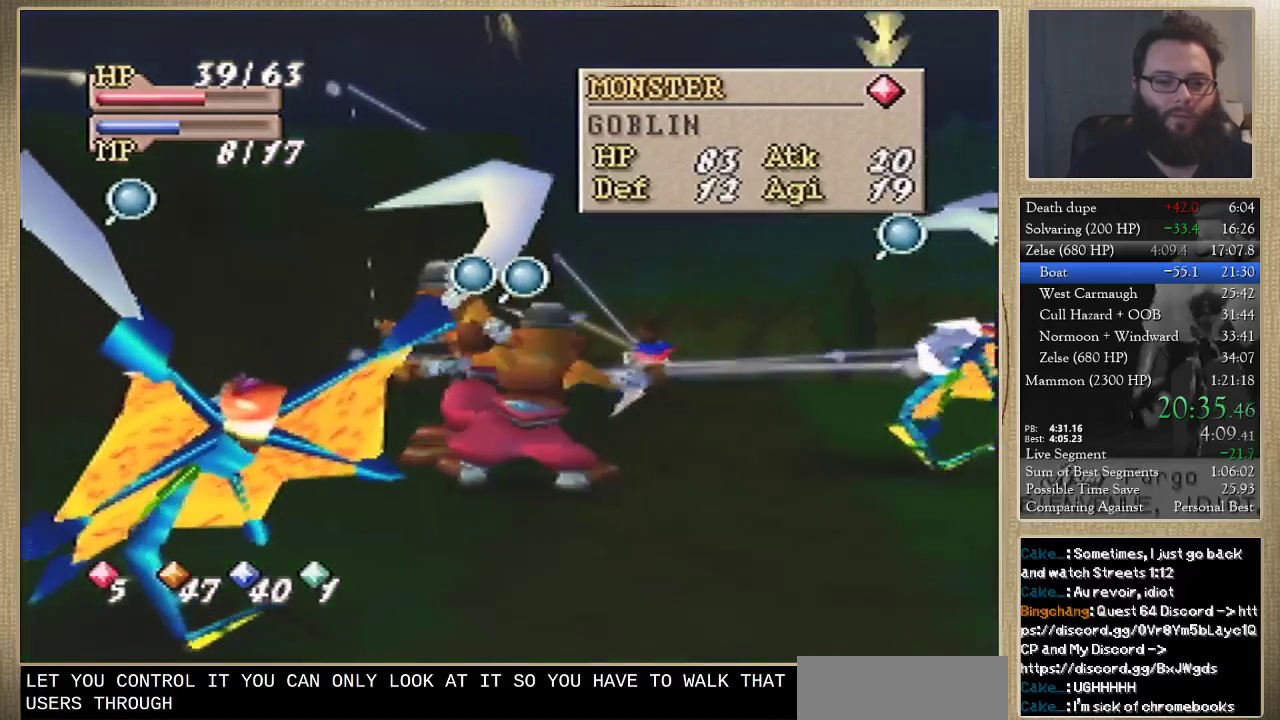
{"buttons": [], "left_stick": "center", "events": [[100, "left_stick", "up-left"], [200, "left_stick", "center"]]}
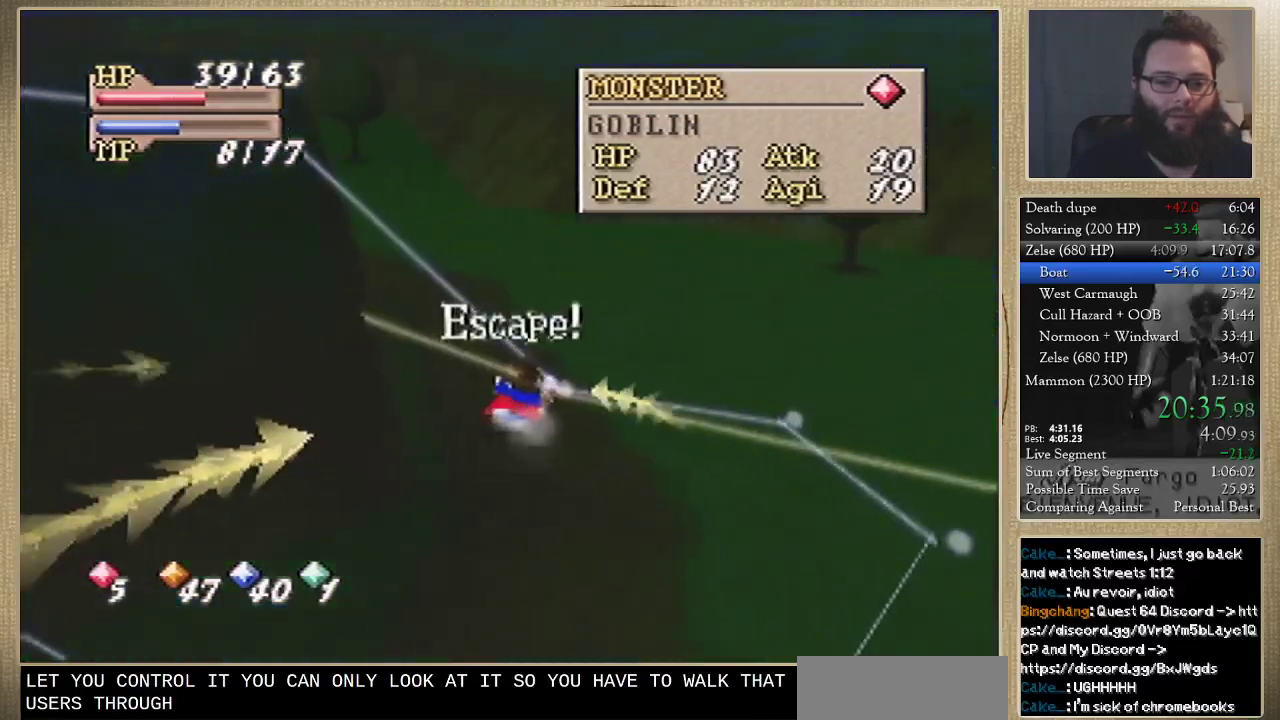
{"buttons": [], "left_stick": "center", "events": []}
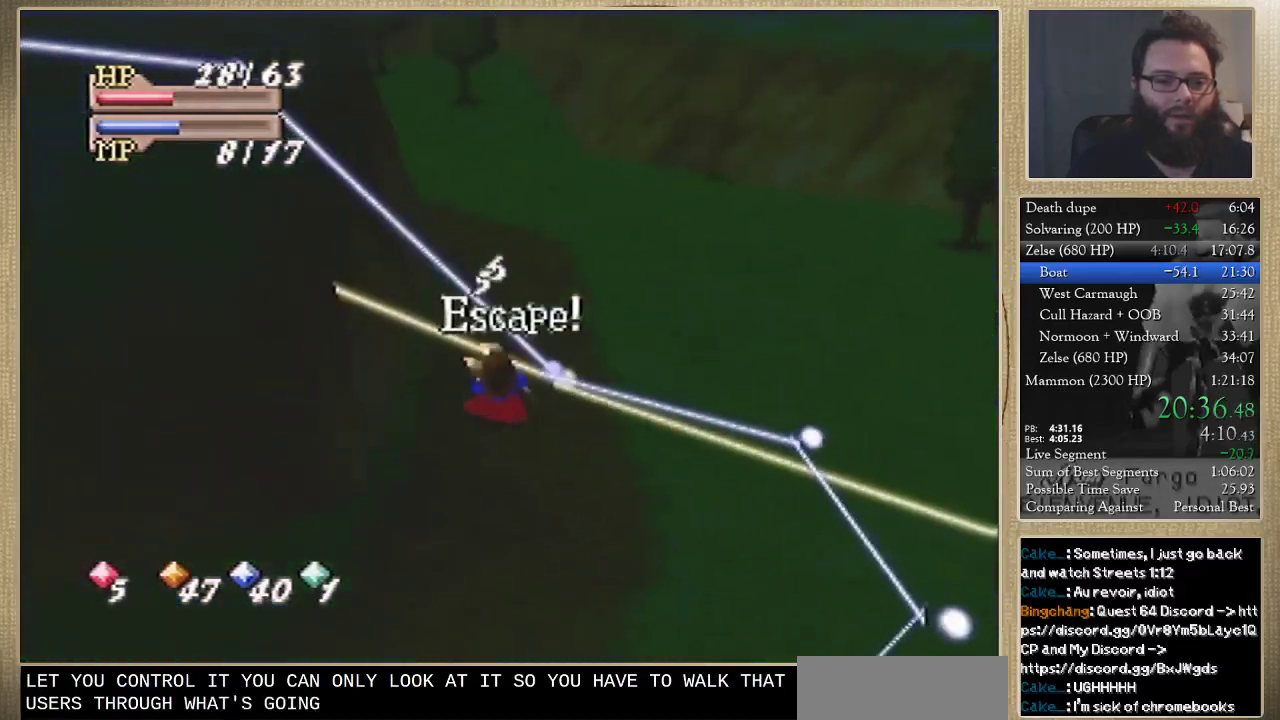
{"buttons": ["C_UP"], "left_stick": "center", "events": [[333, "C_DOWN", "down"], [400, "C_DOWN", "up"], [500, "C_UP", "down"]]}
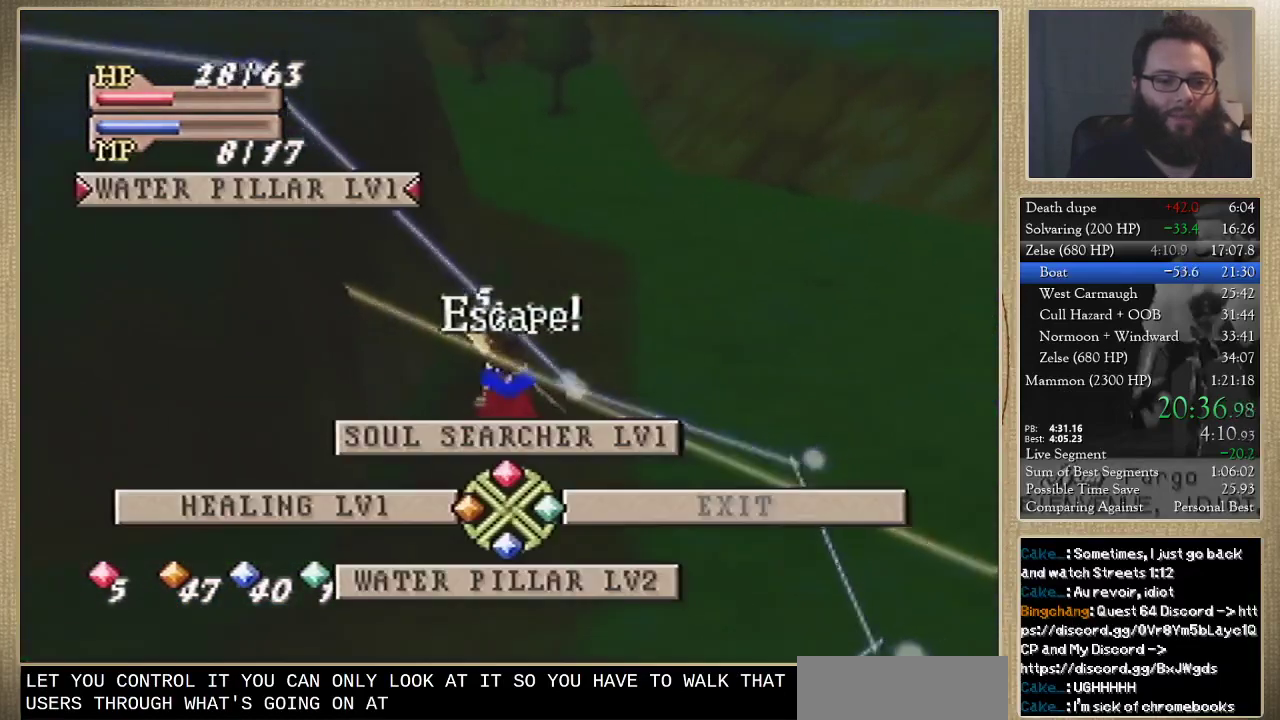
{"buttons": [], "left_stick": "center", "events": [[67, "C_UP", "up"], [133, "C_UP", "down"], [267, "C_UP", "up"]]}
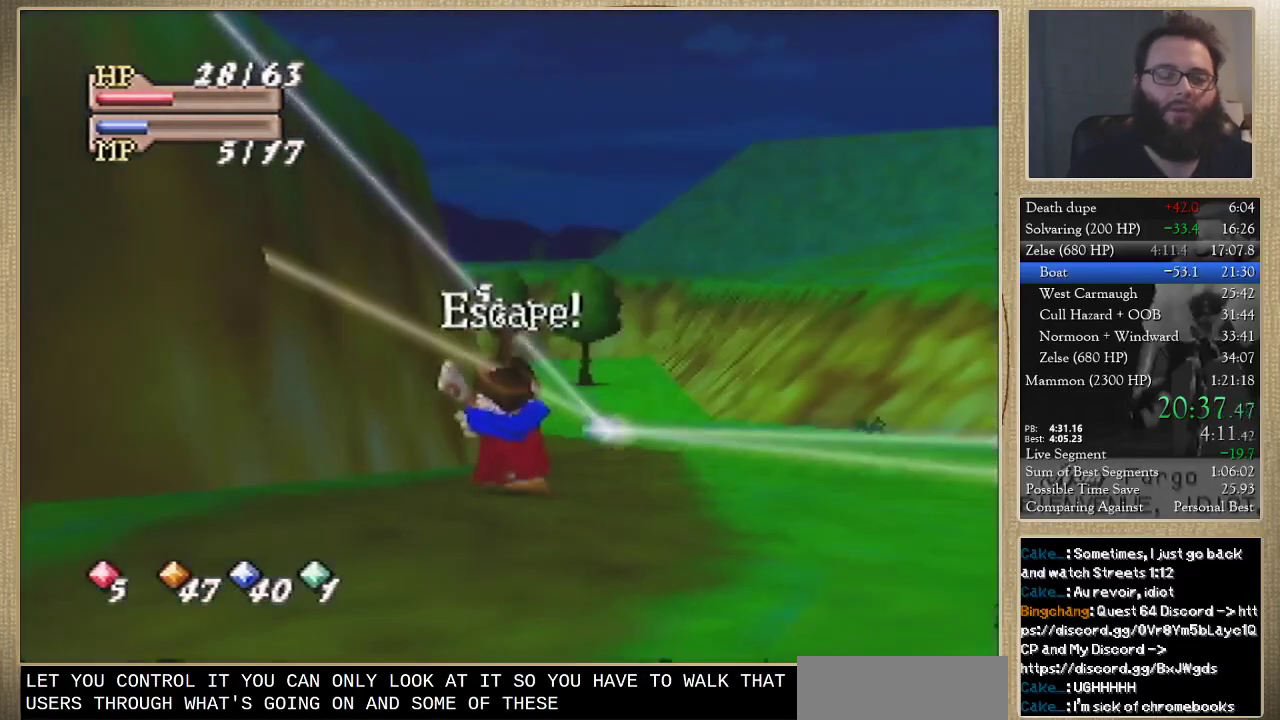
{"buttons": [], "left_stick": "center", "events": []}
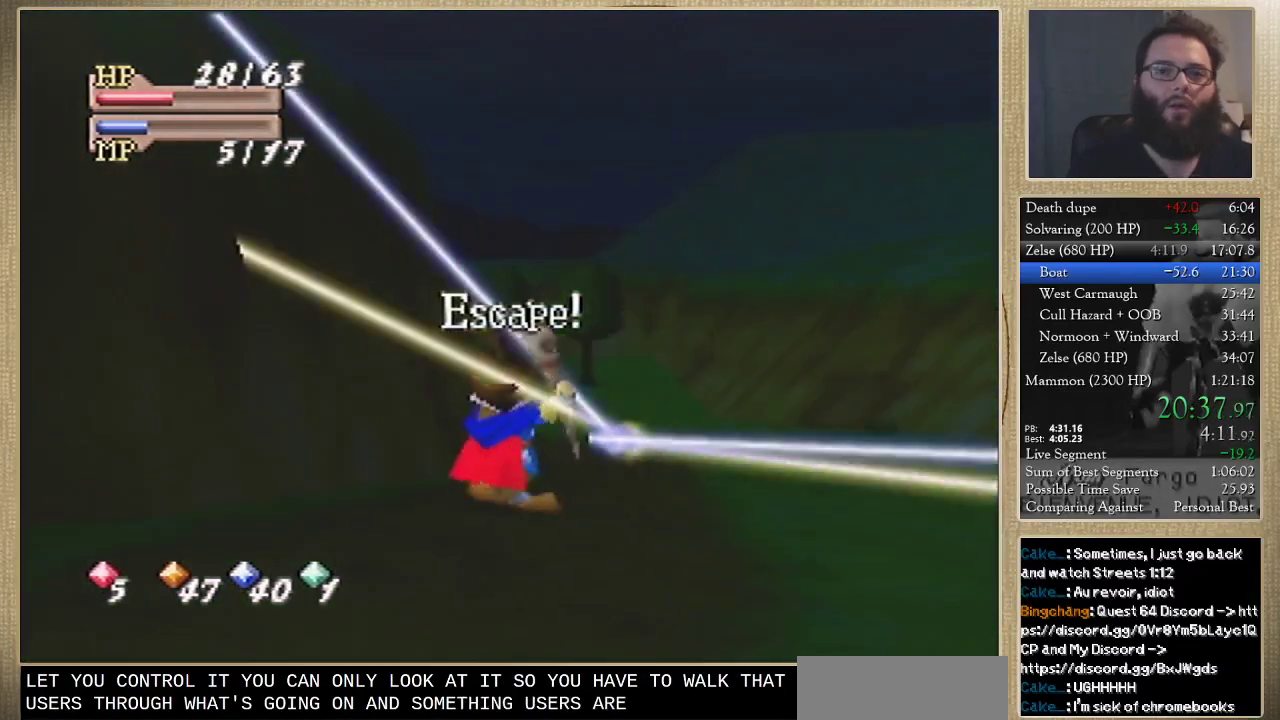
{"buttons": [], "left_stick": "up", "events": [[200, "left_stick", "up"]]}
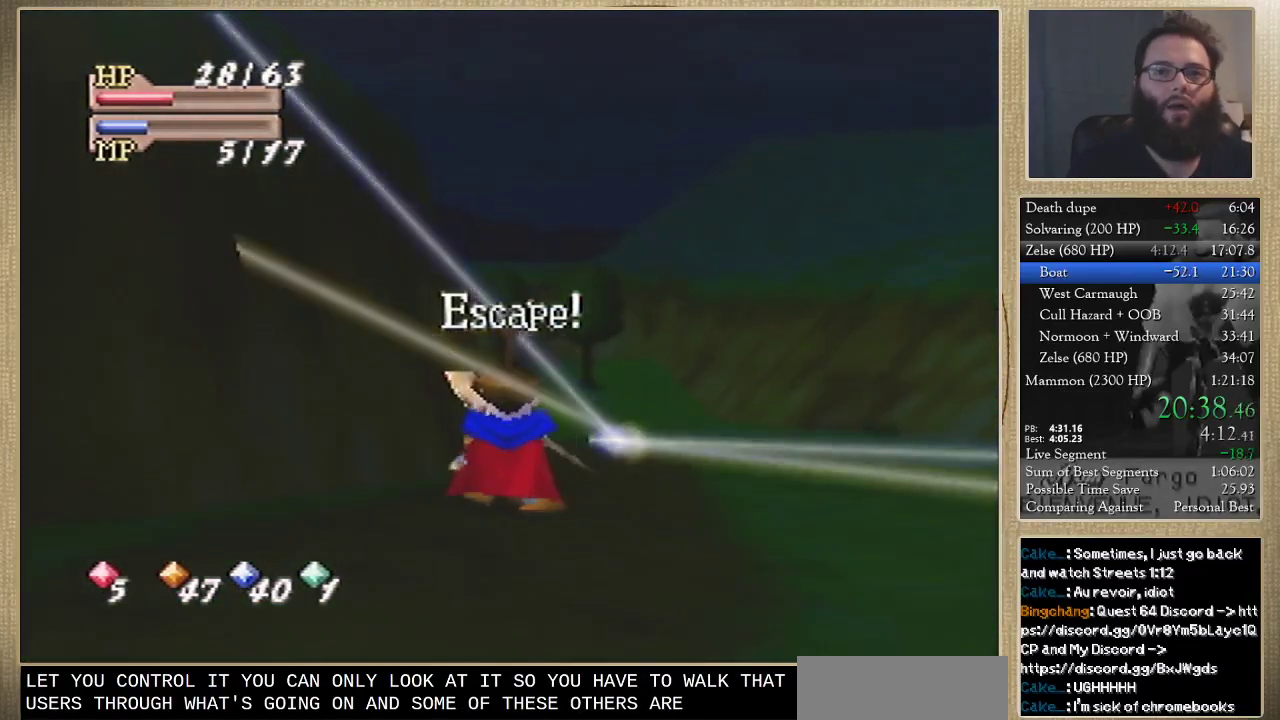
{"buttons": [], "left_stick": "up", "events": []}
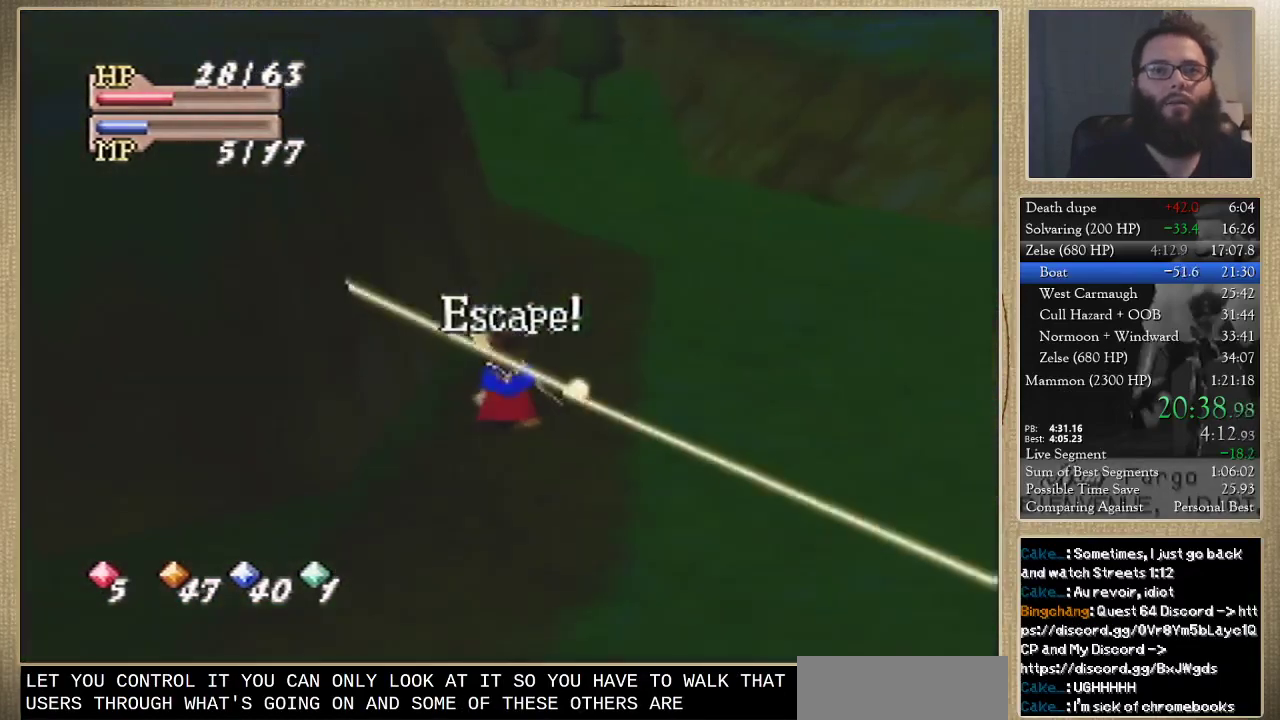
{"buttons": [], "left_stick": "up", "events": []}
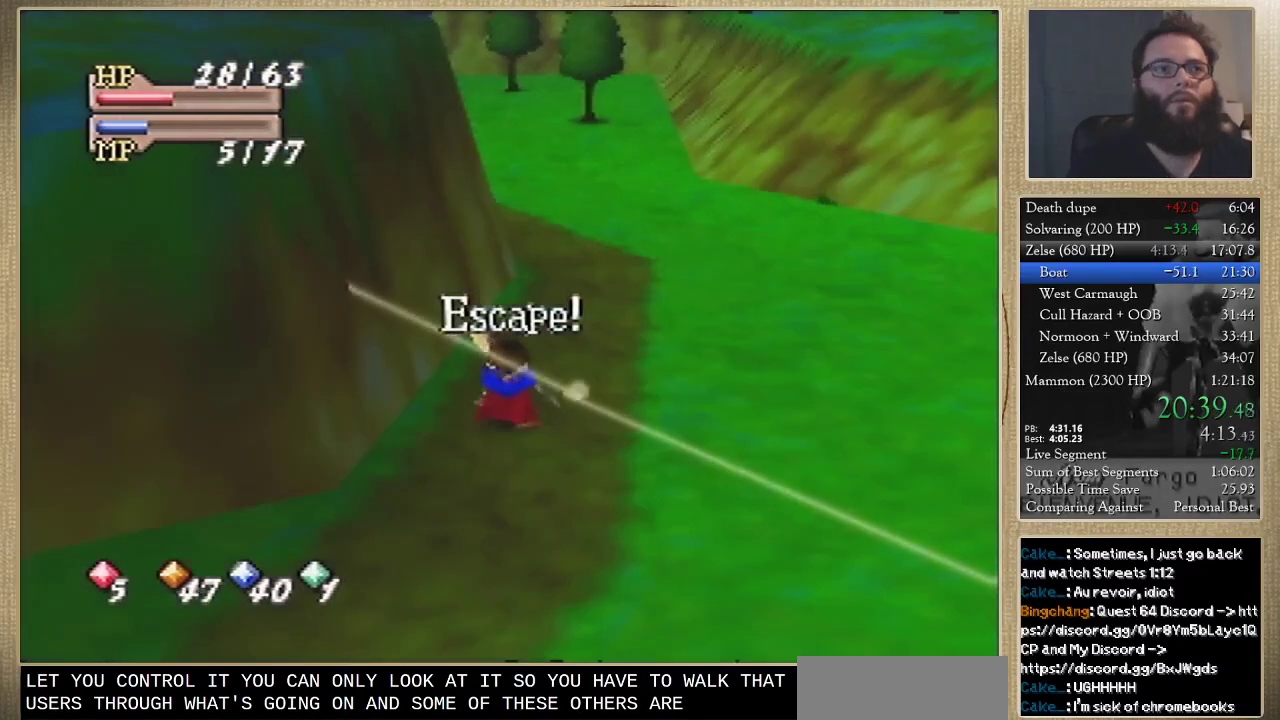
{"buttons": [], "left_stick": "up", "events": []}
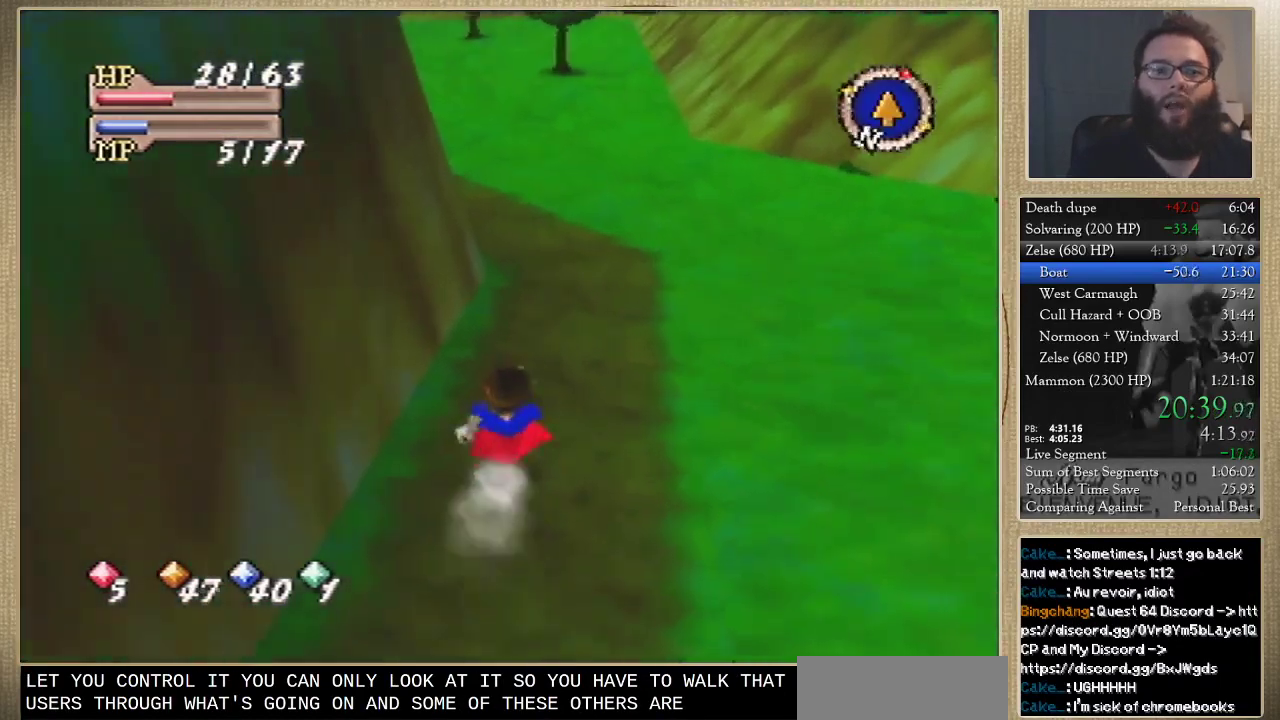
{"buttons": ["C_DOWN"], "left_stick": "center", "events": [[333, "left_stick", "center"], [433, "C_DOWN", "down"]]}